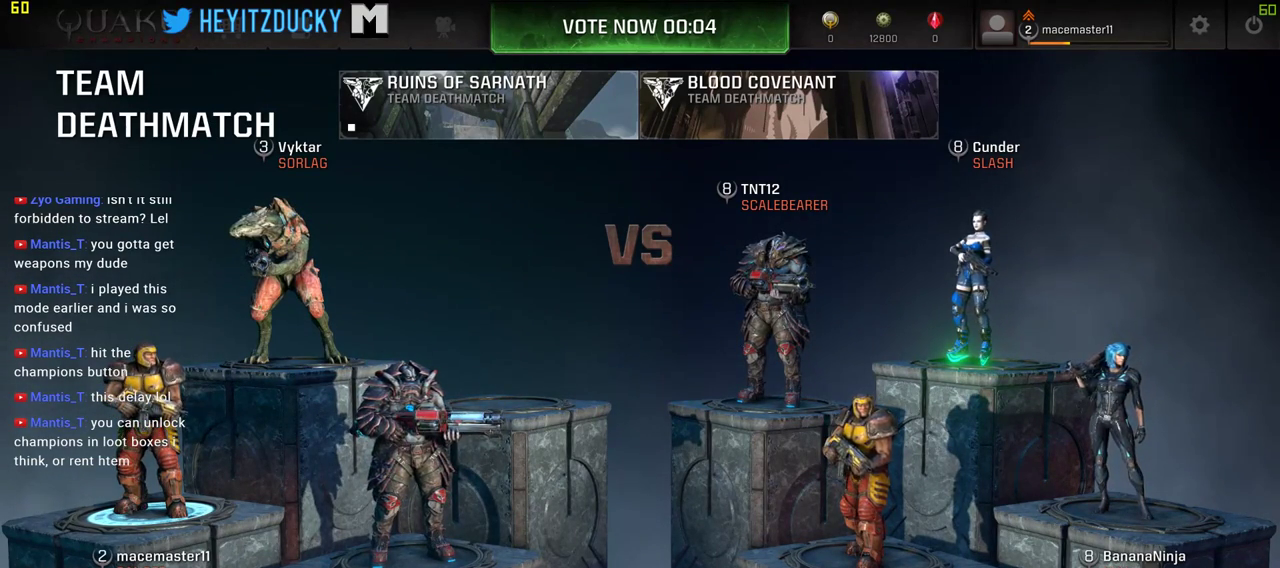
Gameplay with keyboard and mouse; each line is a JSON object with the keys and mouse buttons held at the frame after it. "events" lists presses ("down") and releases ("up") of "1", "2", "3", "4", "5", "a", "alt", "c", "ctrl", "d", "e", "f", "q", "r", "s", "shift", "space", "tab", "v", "w", "x", "z", "mouse_left", "mouse_middle", "mouse_right", "mouse_wheel_up" and "mouse_wheel_down" between this image and that frame as [ms after this image, input, new state], when the widget could be followed in between. "mouse_left", "mouse_middle", "mouse_right", "mouse_wheel_up", "mouse_wheel_down" = the "left", "middle", "right", "wheel_up", "wheel_down" buttons of the "mouse" list. No other keys are recorded. Mouse movement is not recorded.
{"keys": [], "mouse": [], "events": [[100, "mouse_left", "down"], [183, "mouse_left", "up"]]}
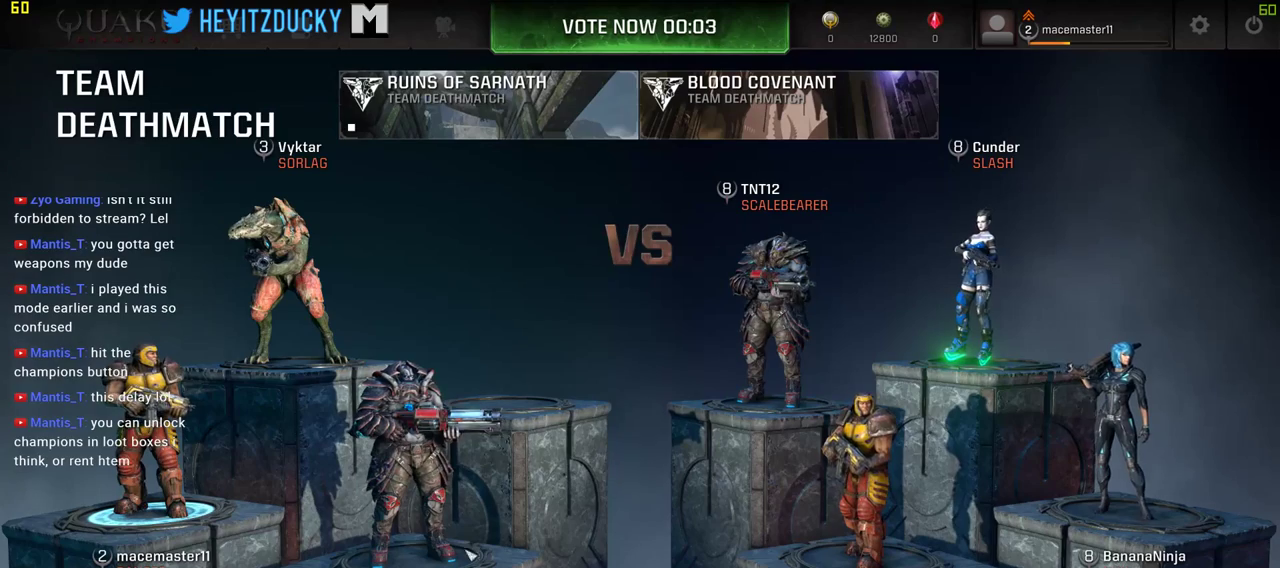
{"keys": [], "mouse": [], "events": []}
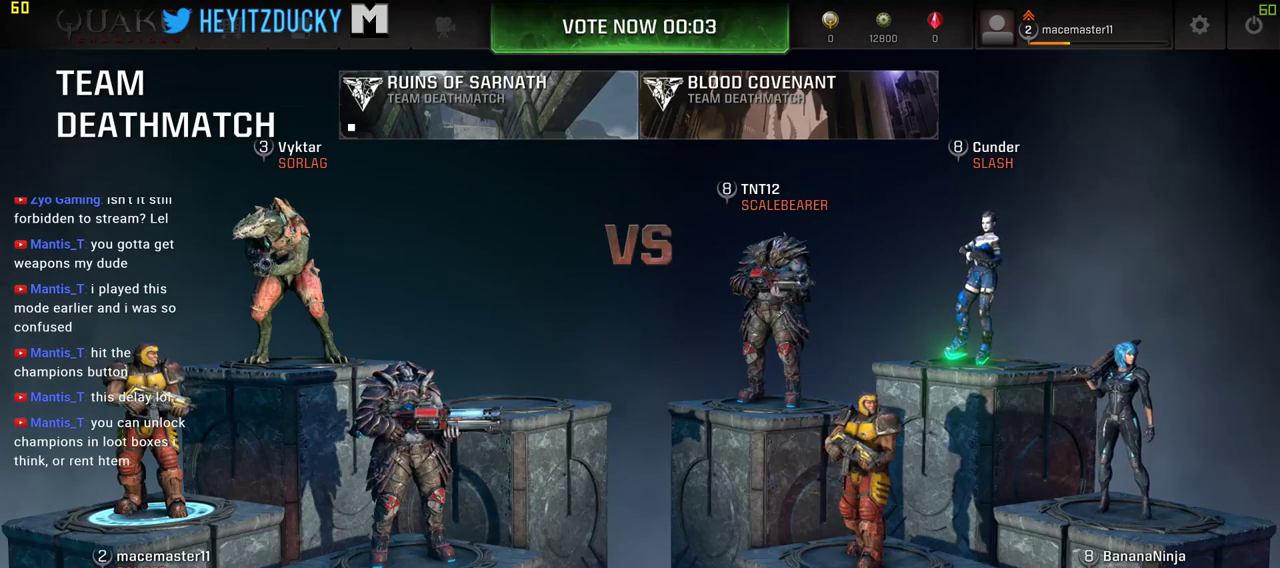
{"keys": [], "mouse": [], "events": [[316, "mouse_left", "down"], [400, "mouse_left", "up"]]}
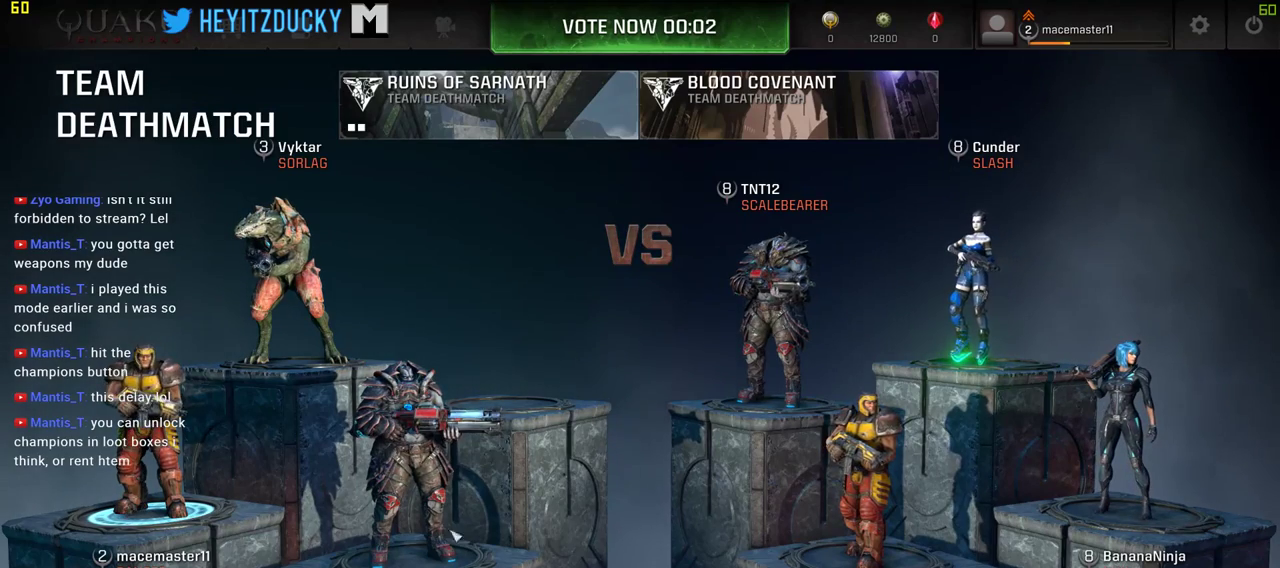
{"keys": [], "mouse": [], "events": []}
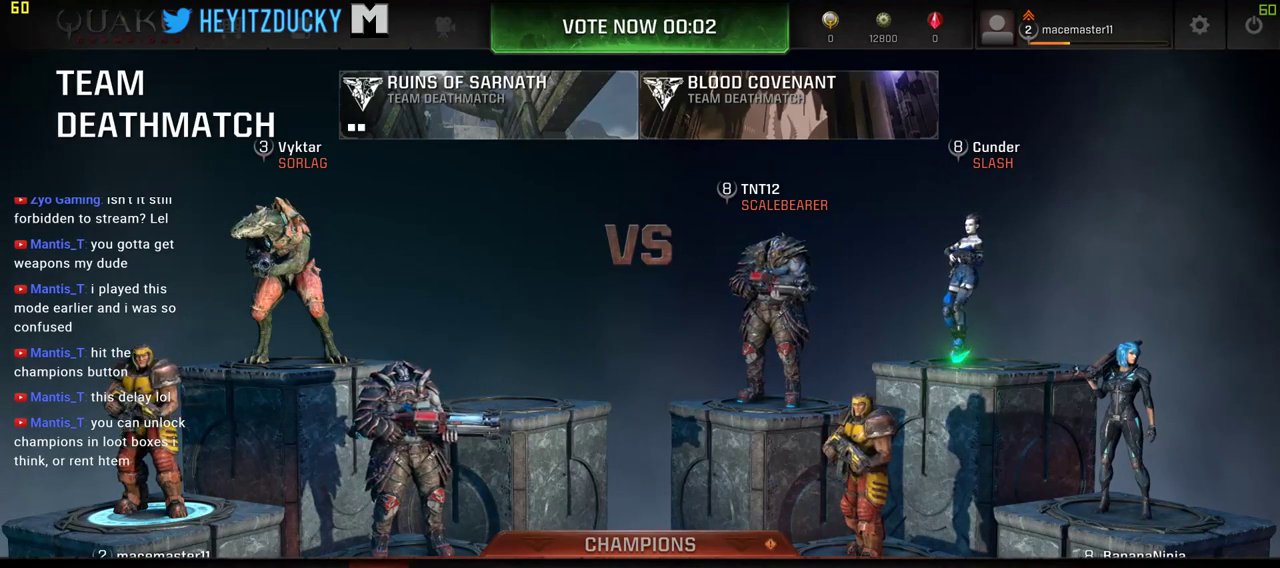
{"keys": [], "mouse": [], "events": [[150, "mouse_left", "down"], [250, "mouse_left", "up"]]}
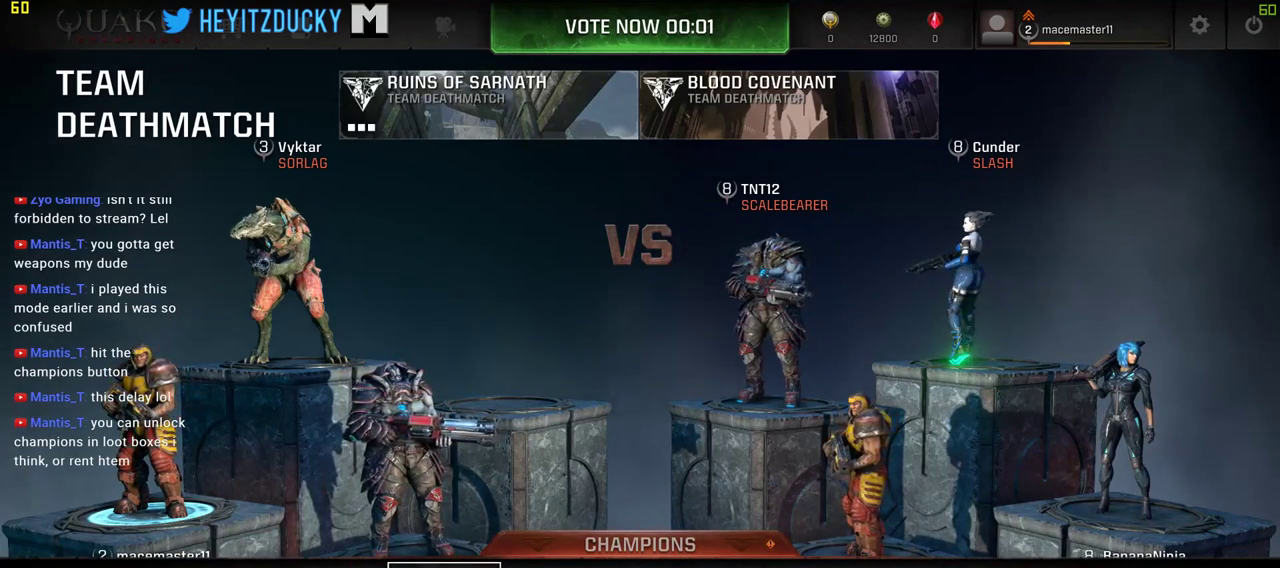
{"keys": [], "mouse": [], "events": []}
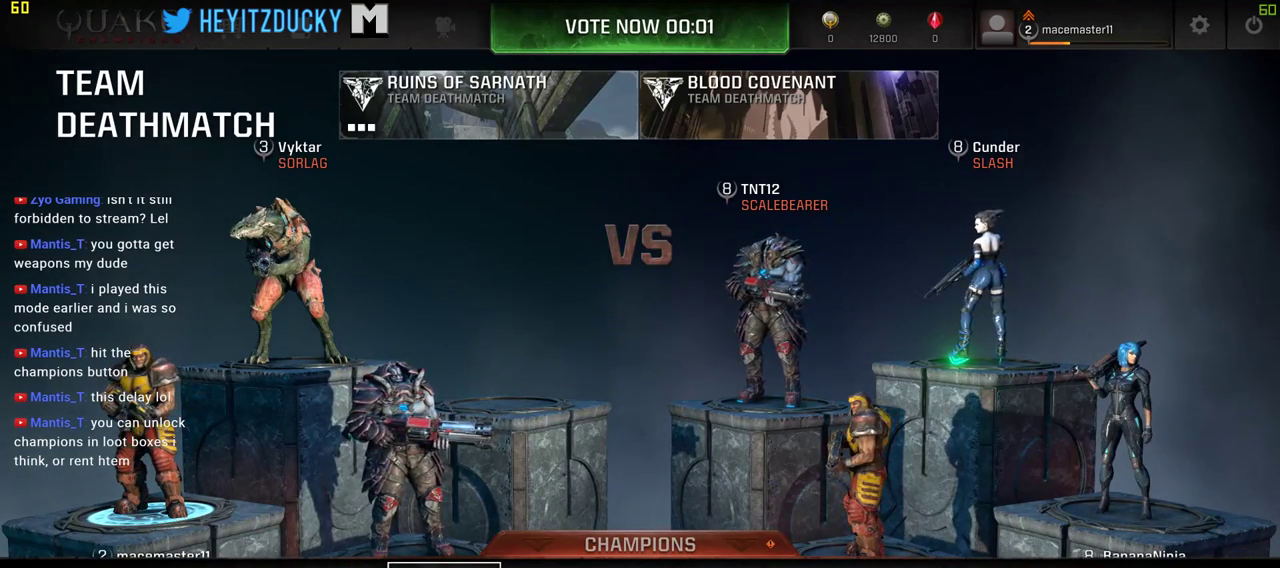
{"keys": [], "mouse": [], "events": [[333, "mouse_left", "down"], [466, "mouse_left", "up"]]}
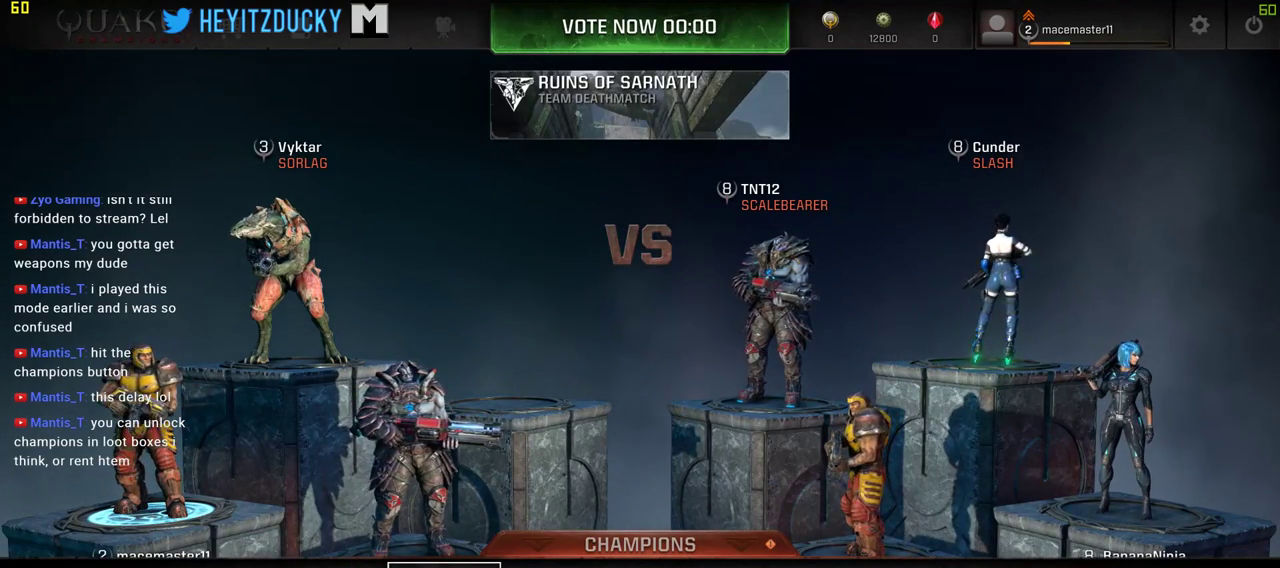
{"keys": [], "mouse": [], "events": []}
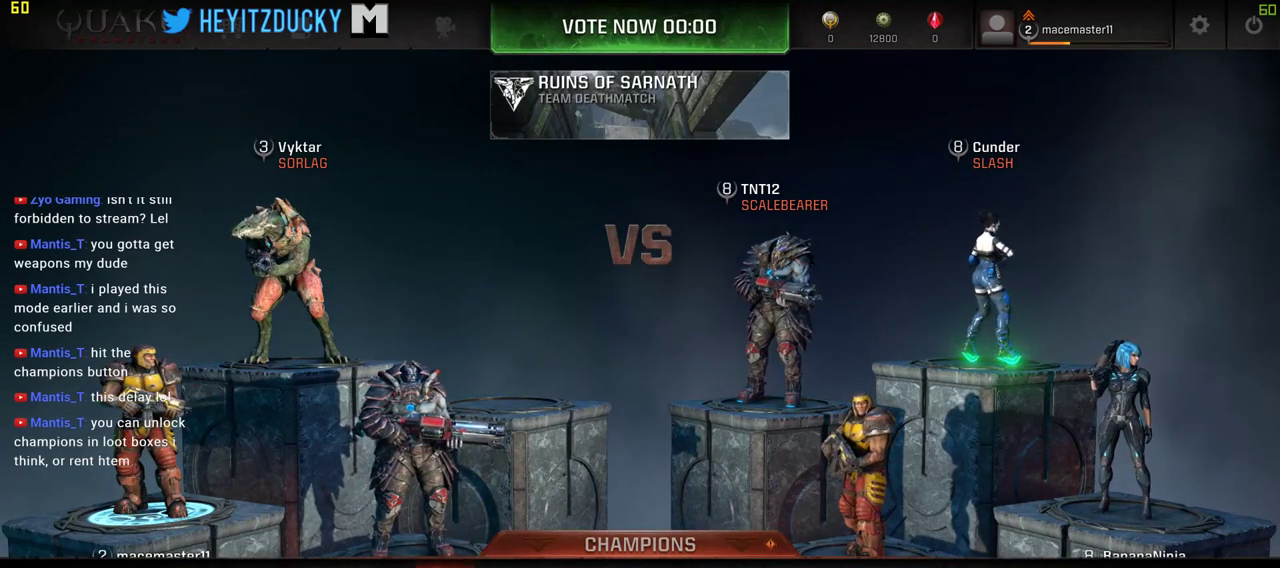
{"keys": [], "mouse": [], "events": []}
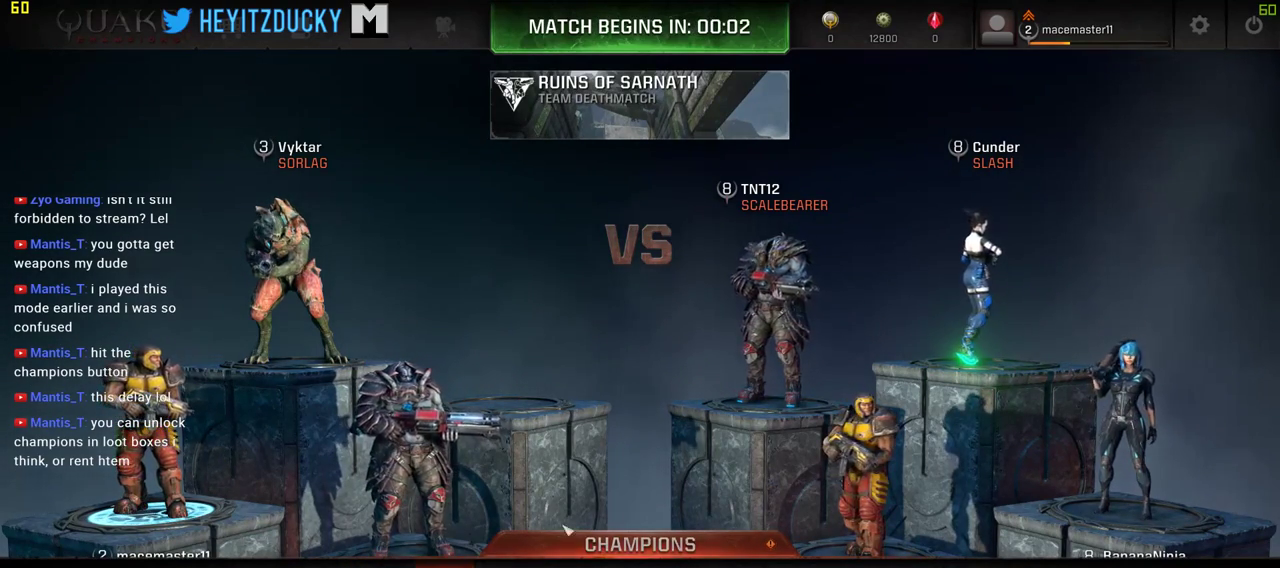
{"keys": [], "mouse": [], "events": [[283, "mouse_left", "down"], [366, "mouse_left", "up"]]}